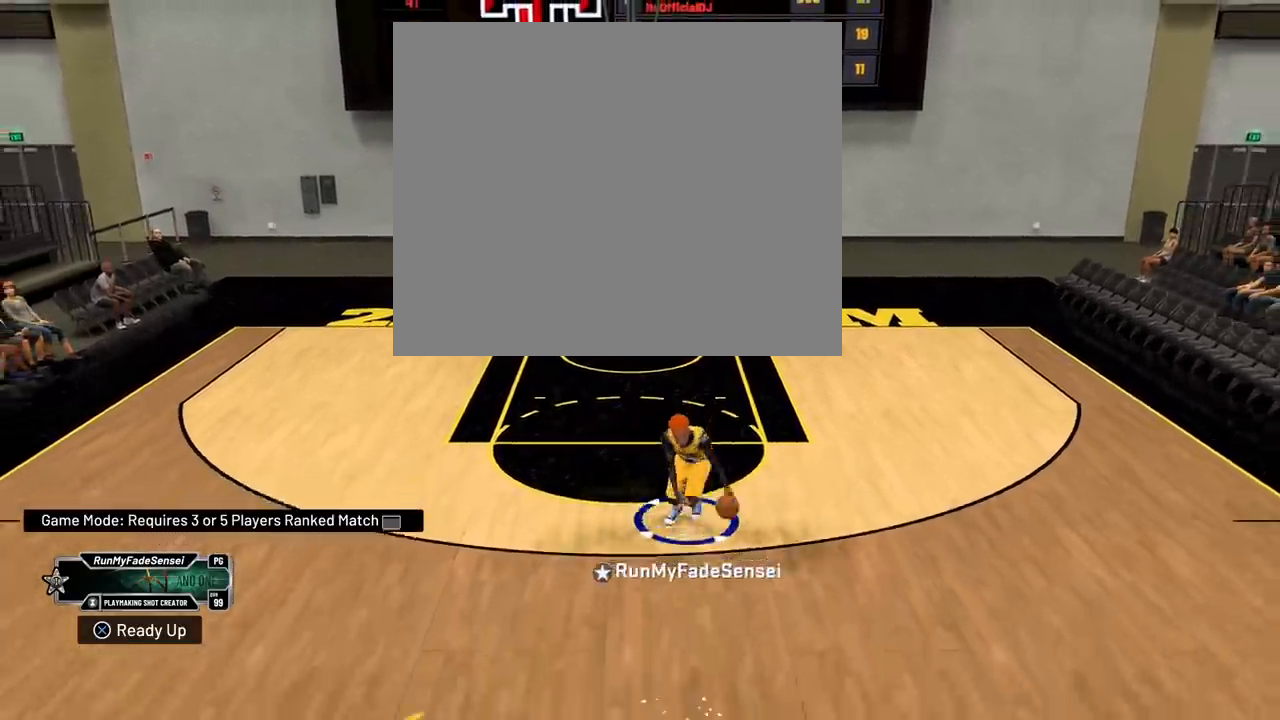
Gameplay with a controller (PlayStation layout); each line is a JSON object with the inputs held at the frame after it. "events" lists button and stick changes between this image and that frame as [ms after this image, input, new state], when the widget could be followed in between. Not read: START.
{"buttons": ["R2"], "left_stick": "down", "right_stick": "center", "events": []}
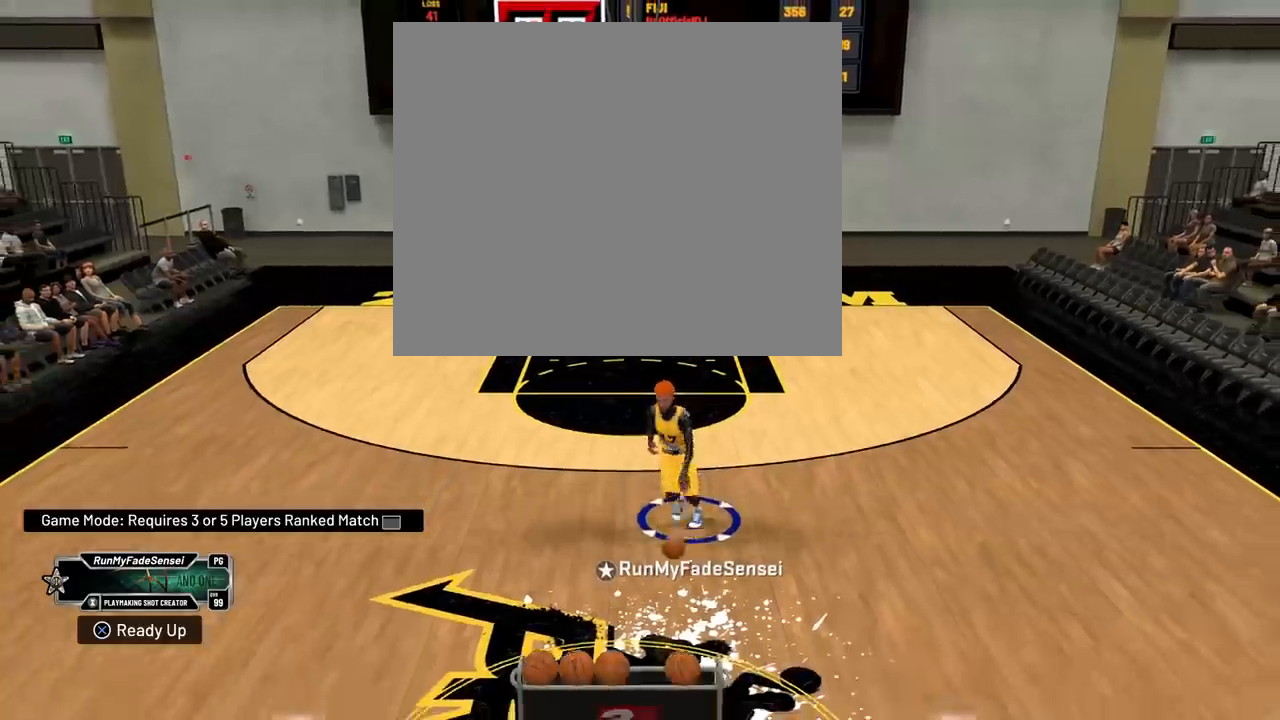
{"buttons": [], "left_stick": "center", "right_stick": "center", "events": [[151, "R2", "up"], [167, "left_stick", "center"]]}
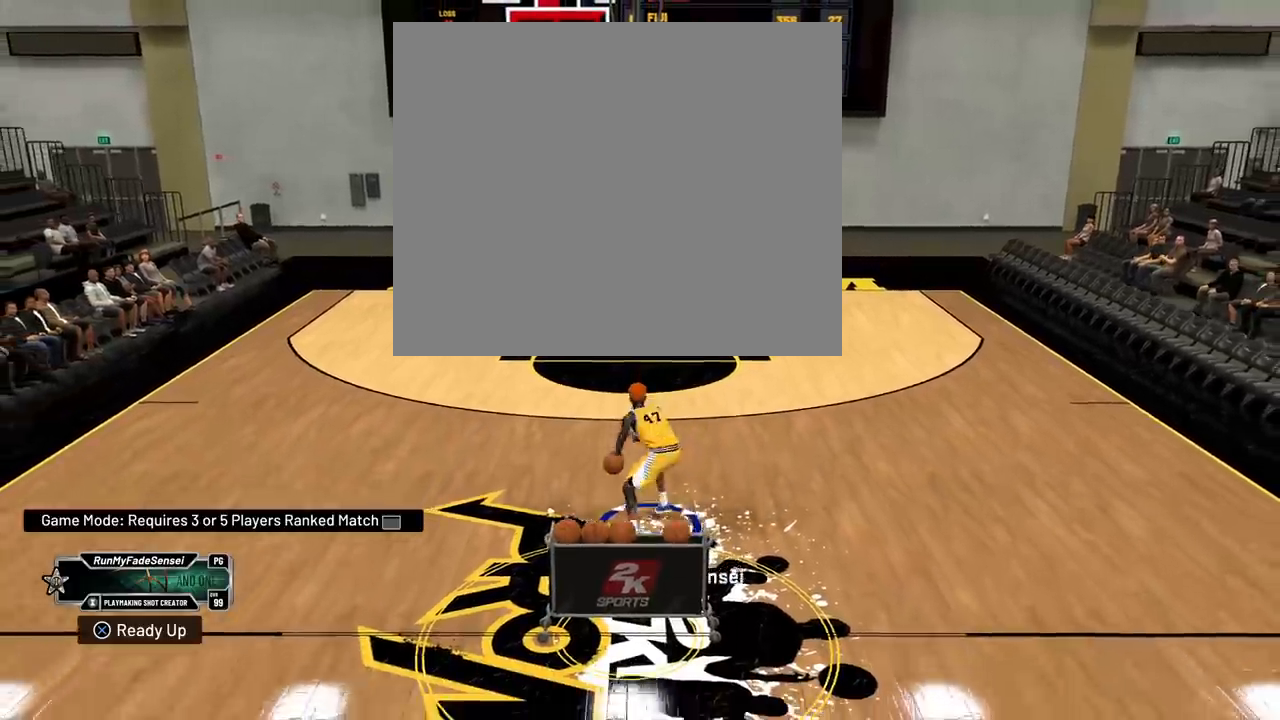
{"buttons": [], "left_stick": "up", "right_stick": "center", "events": [[434, "left_stick", "up"]]}
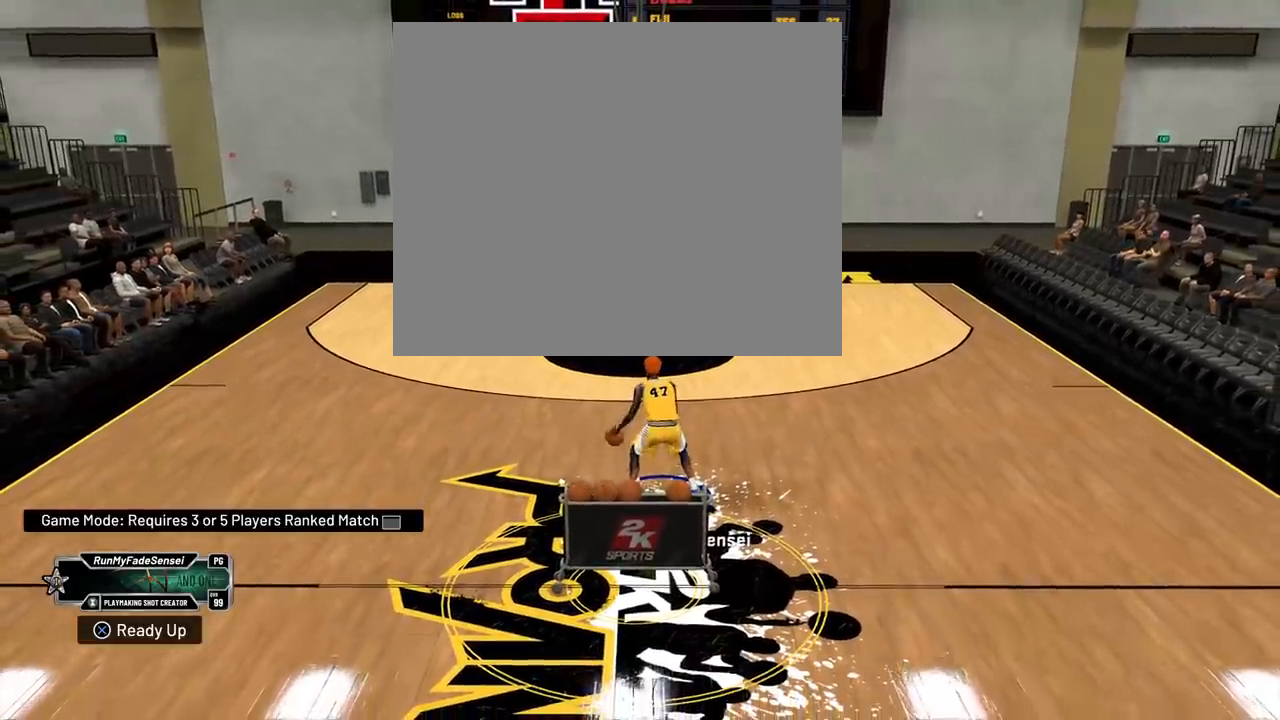
{"buttons": [], "left_stick": "up", "right_stick": "center", "events": []}
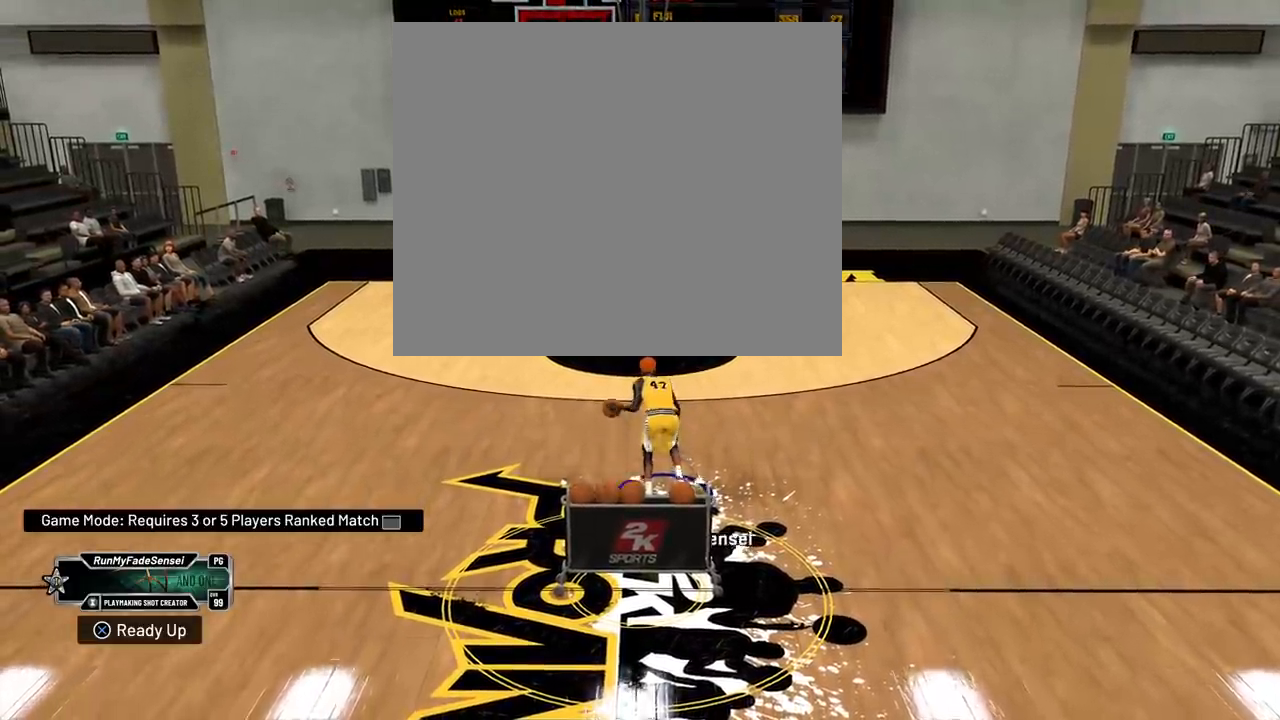
{"buttons": [], "left_stick": "center", "right_stick": "center", "events": [[484, "left_stick", "center"]]}
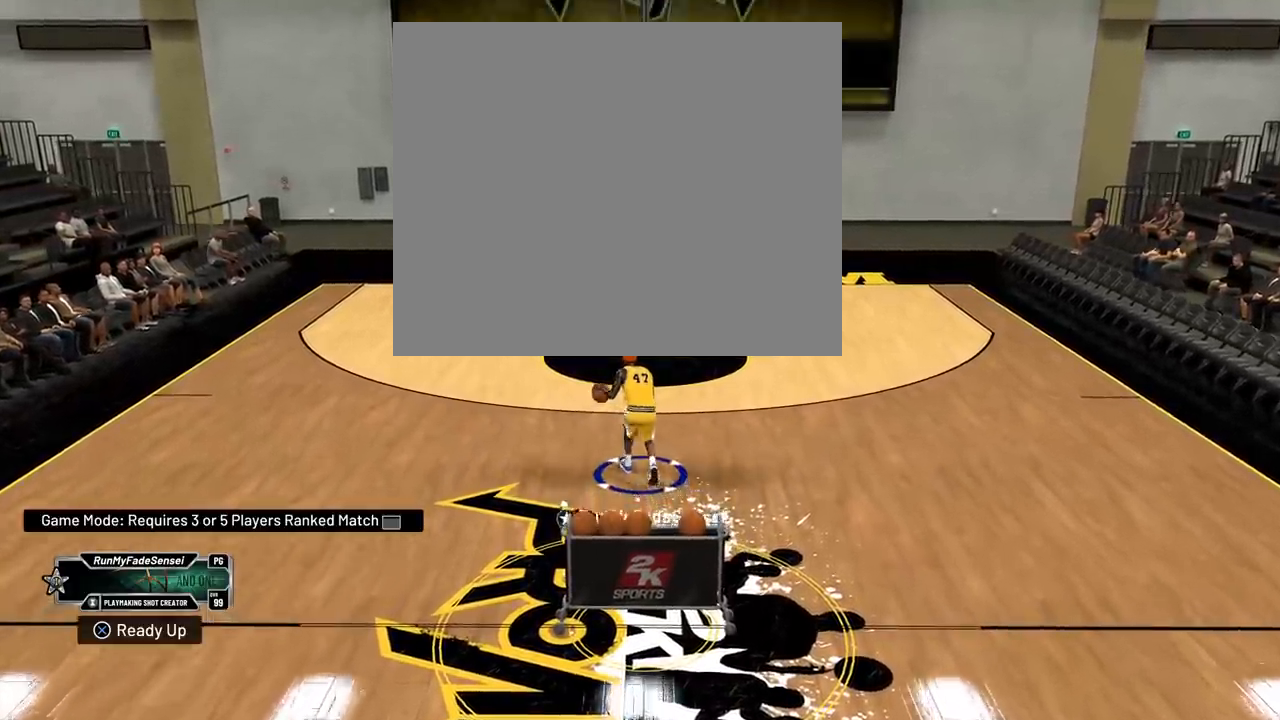
{"buttons": [], "left_stick": "center", "right_stick": "center", "events": []}
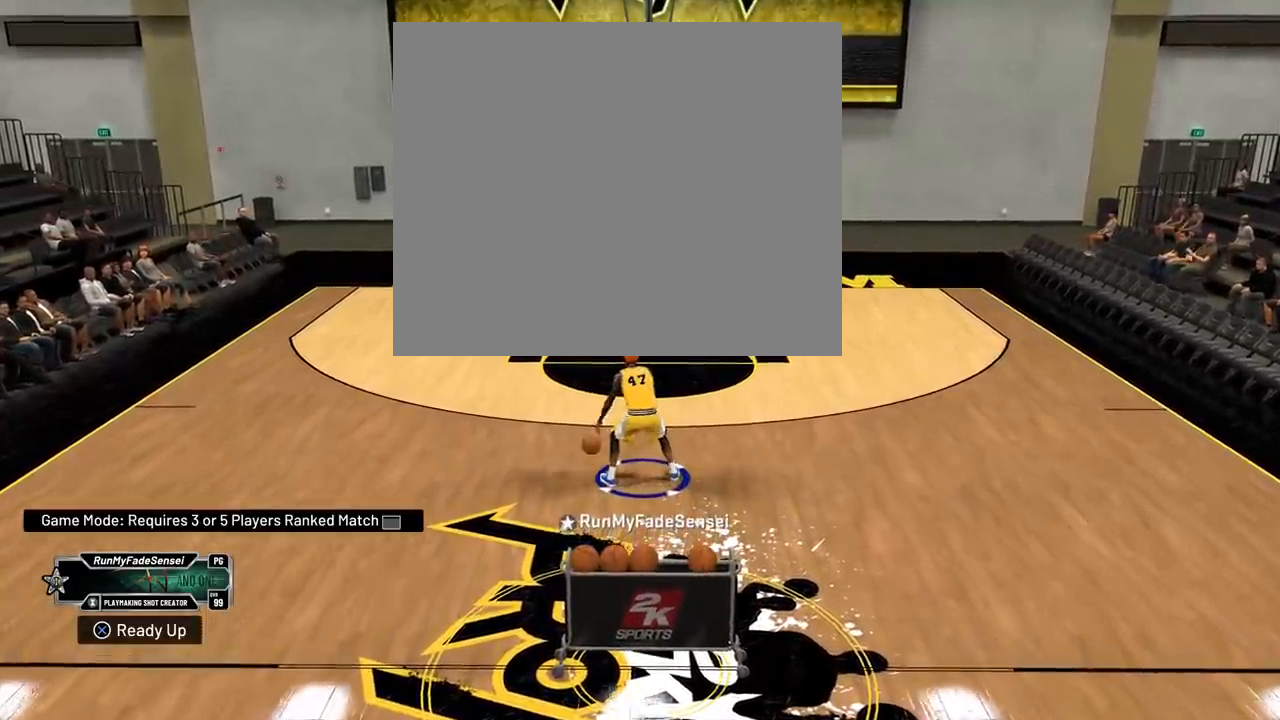
{"buttons": [], "left_stick": "center", "right_stick": "center", "events": []}
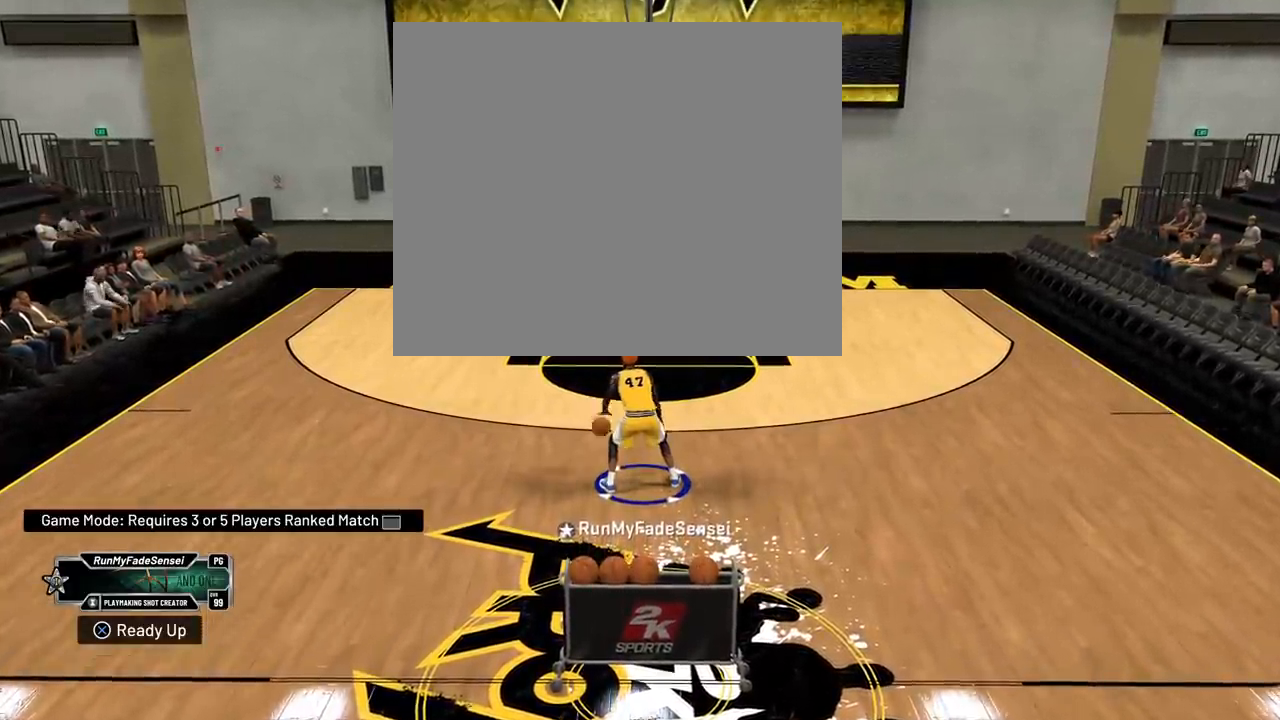
{"buttons": ["R2"], "left_stick": "up", "right_stick": "center", "events": [[251, "R2", "down"], [267, "right_stick", "right"], [351, "left_stick", "up"], [351, "right_stick", "center"]]}
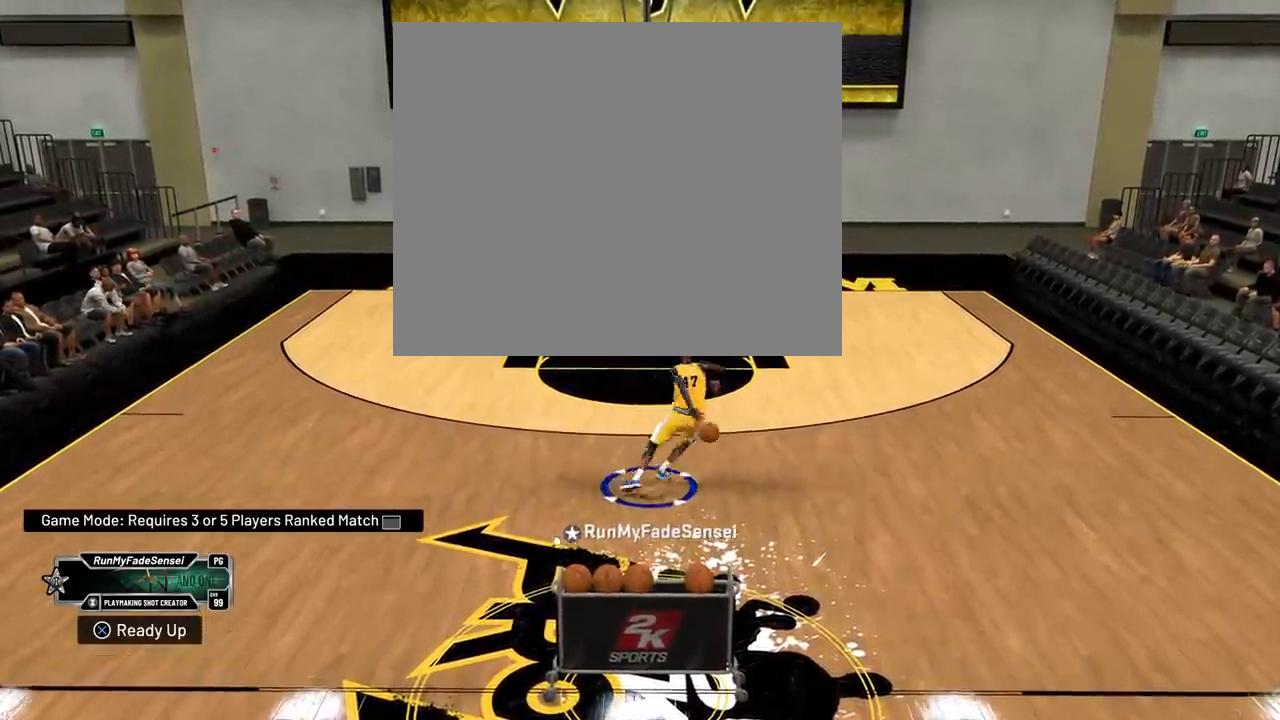
{"buttons": ["R2"], "left_stick": "left", "right_stick": "center", "events": [[217, "right_stick", "down-right"], [350, "right_stick", "down-left"], [417, "left_stick", "left"], [417, "right_stick", "center"]]}
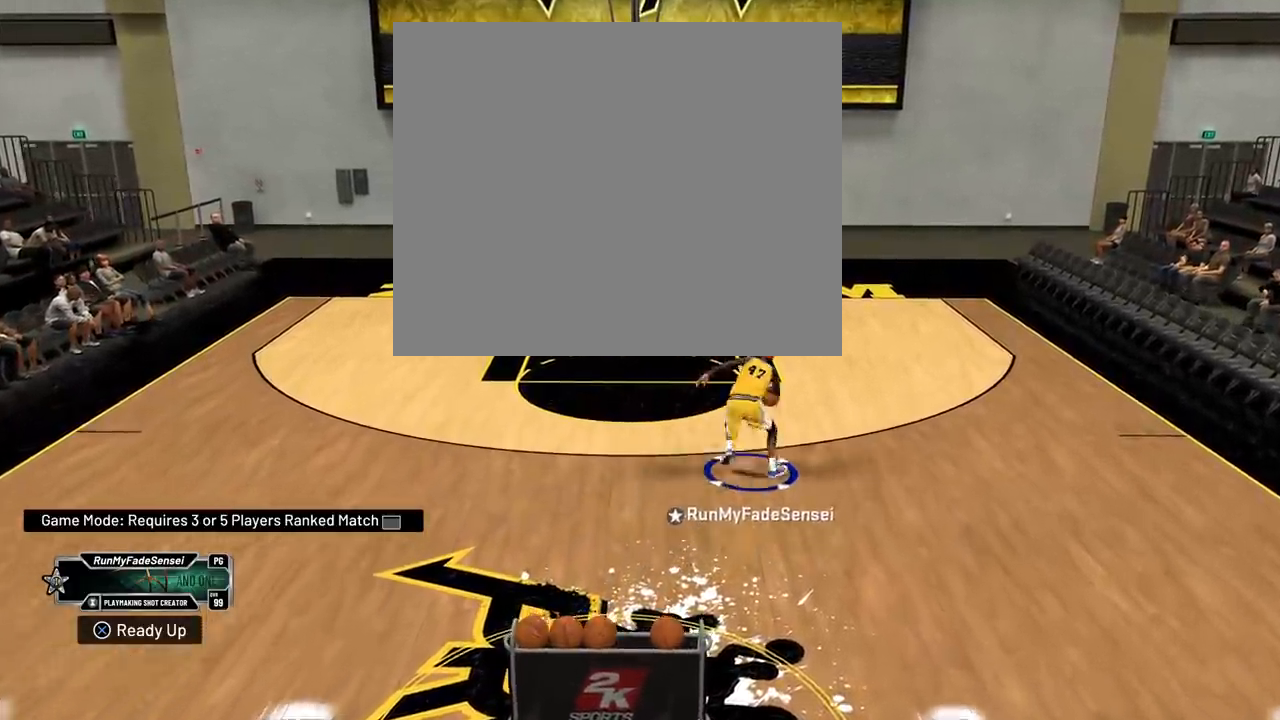
{"buttons": ["R2"], "left_stick": "down-right", "right_stick": "center", "events": [[34, "left_stick", "down"], [251, "left_stick", "down-right"]]}
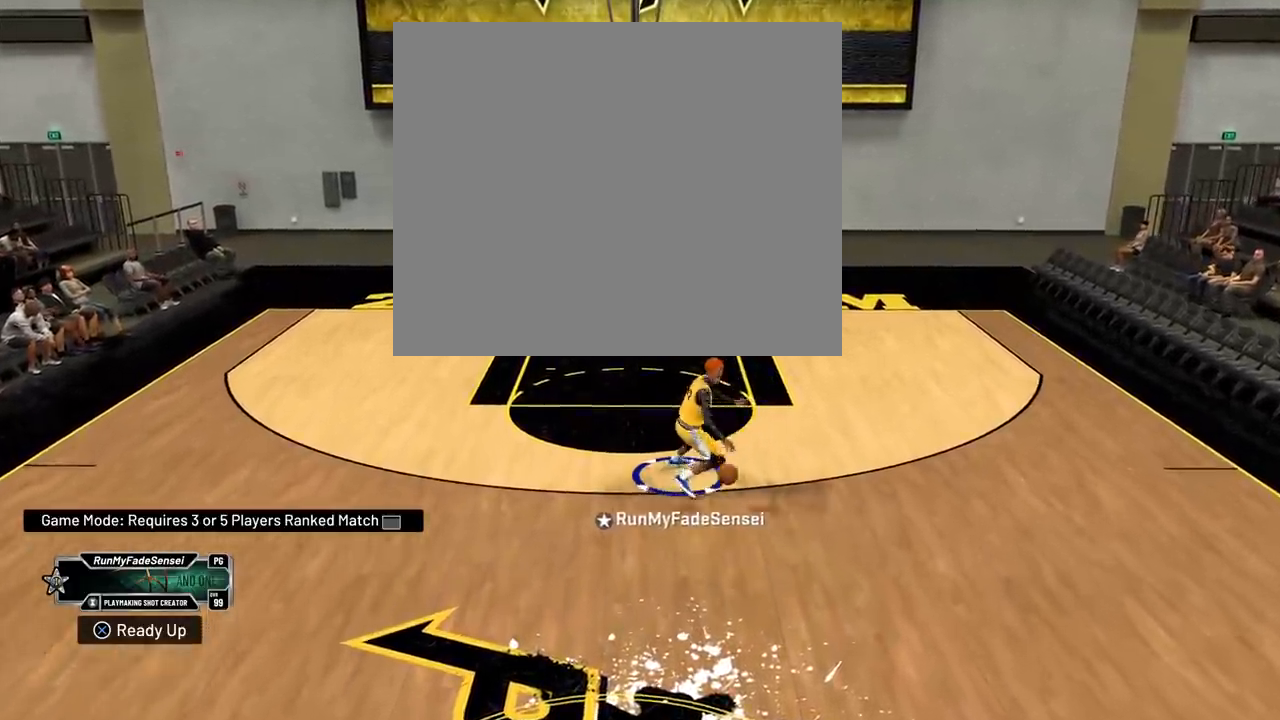
{"buttons": ["R2"], "left_stick": "right", "right_stick": "center", "events": [[50, "right_stick", "up"], [200, "right_stick", "center"], [284, "left_stick", "right"], [284, "right_stick", "down"], [334, "right_stick", "center"]]}
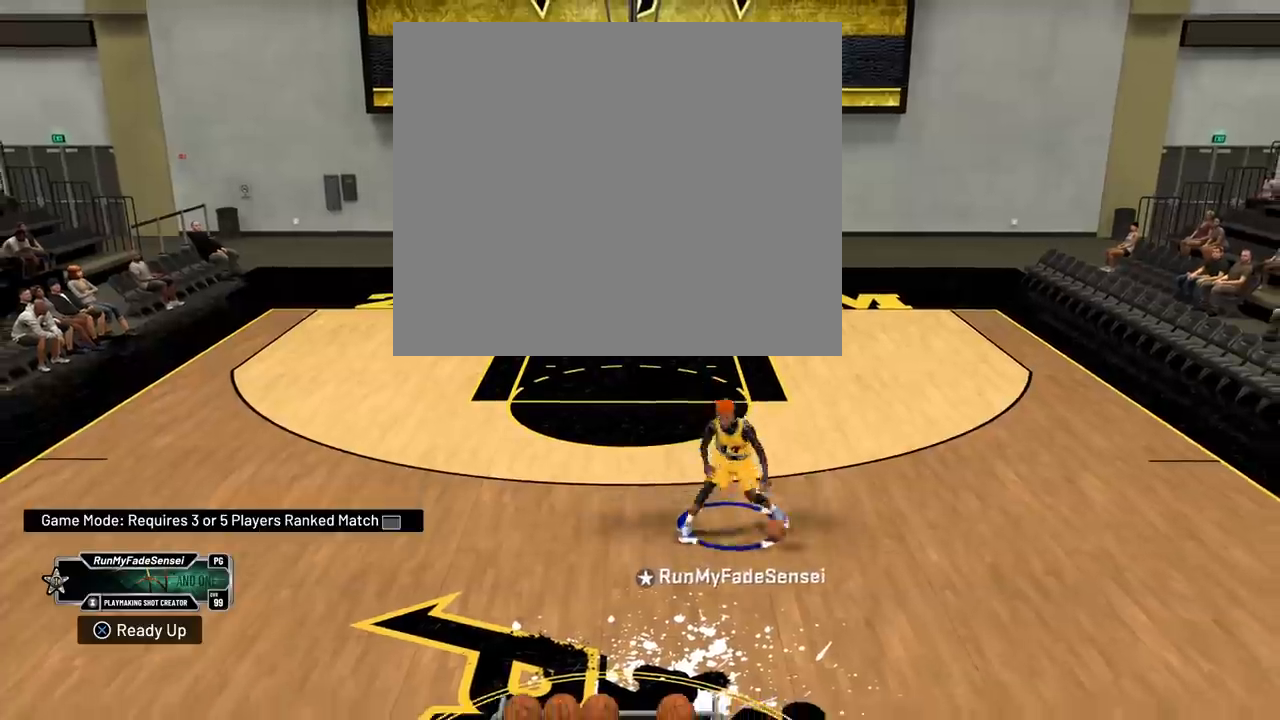
{"buttons": [], "left_stick": "center", "right_stick": "center", "events": [[317, "R2", "up"], [334, "left_stick", "center"]]}
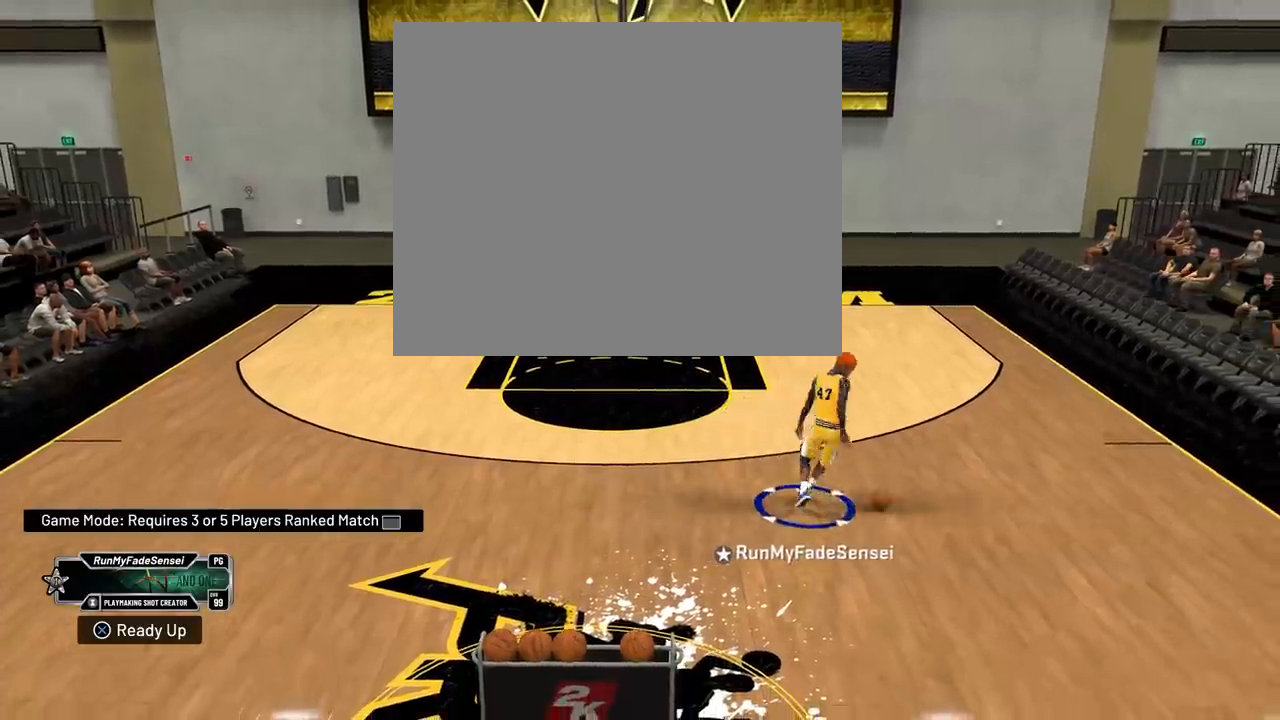
{"buttons": [], "left_stick": "left", "right_stick": "center", "events": [[284, "left_stick", "left"]]}
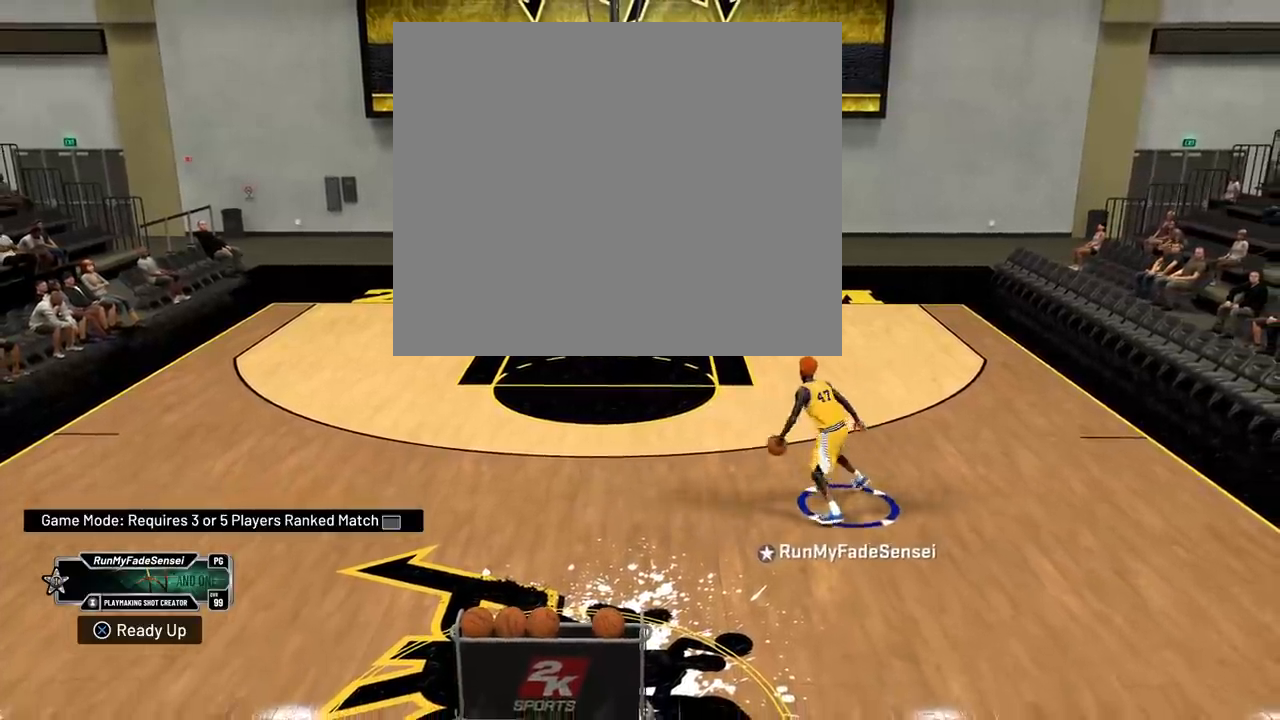
{"buttons": [], "left_stick": "left", "right_stick": "center", "events": []}
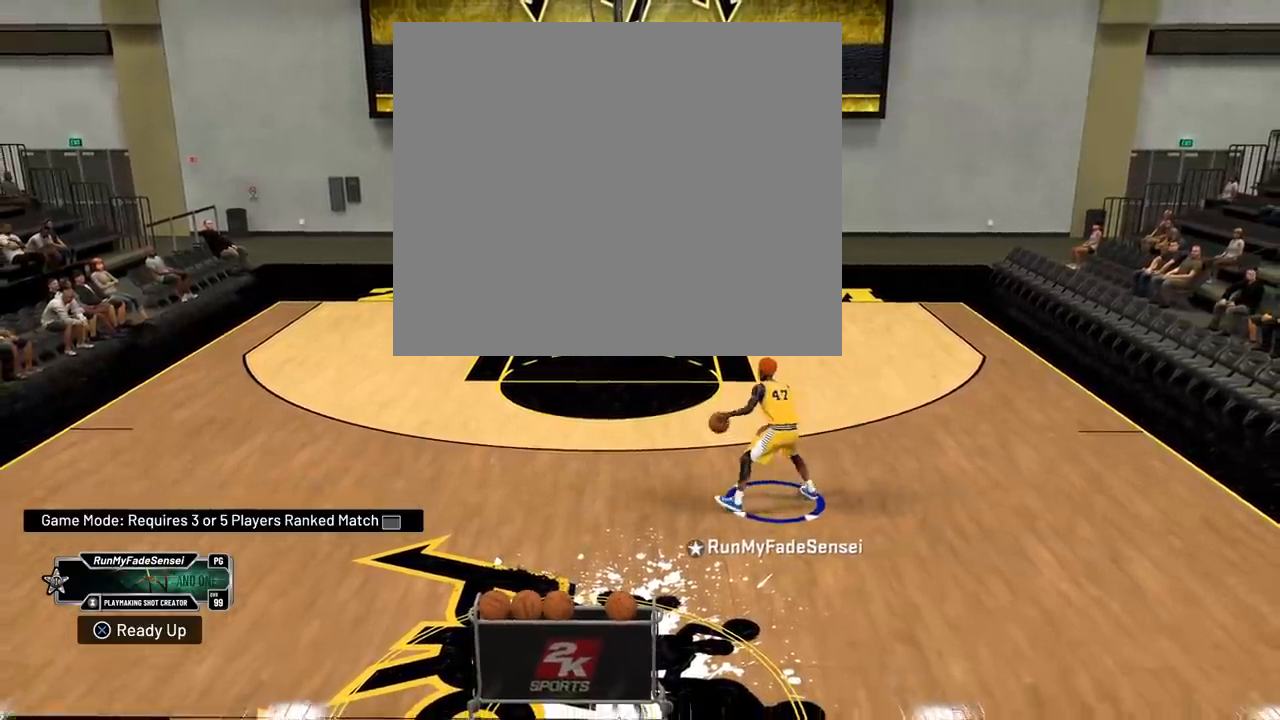
{"buttons": [], "left_stick": "left", "right_stick": "center", "events": []}
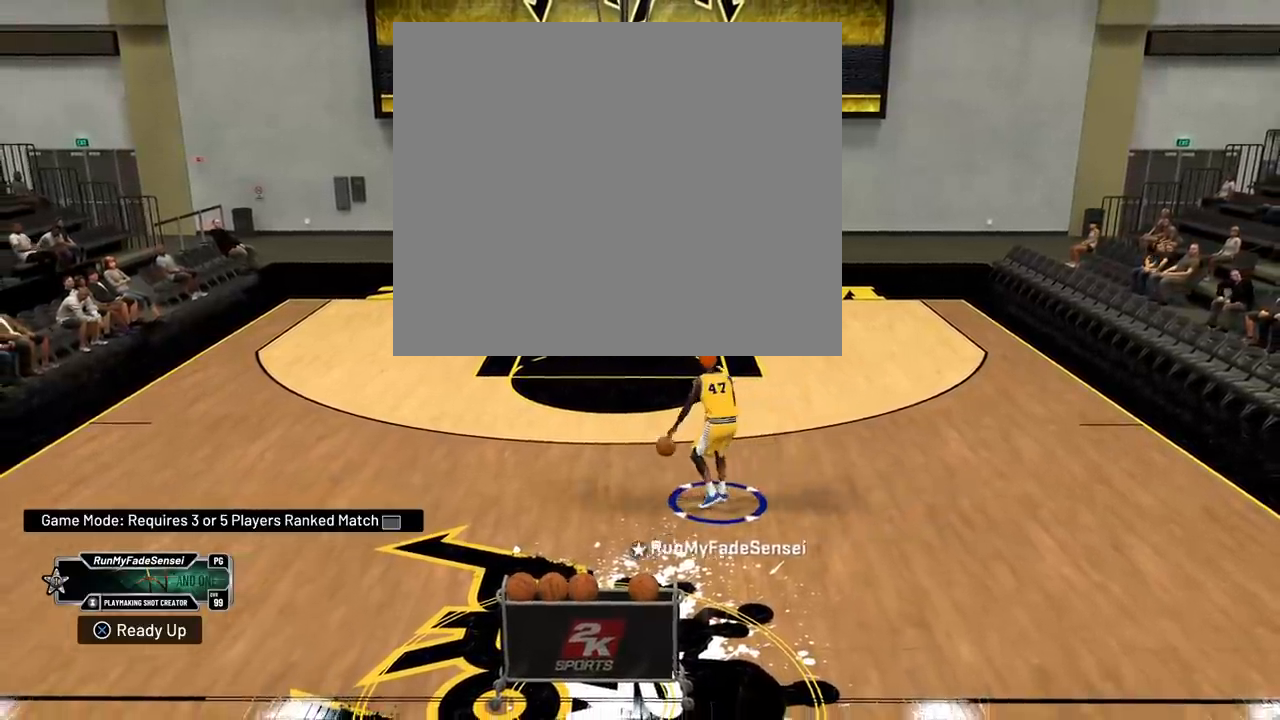
{"buttons": [], "left_stick": "center", "right_stick": "center", "events": [[351, "left_stick", "center"]]}
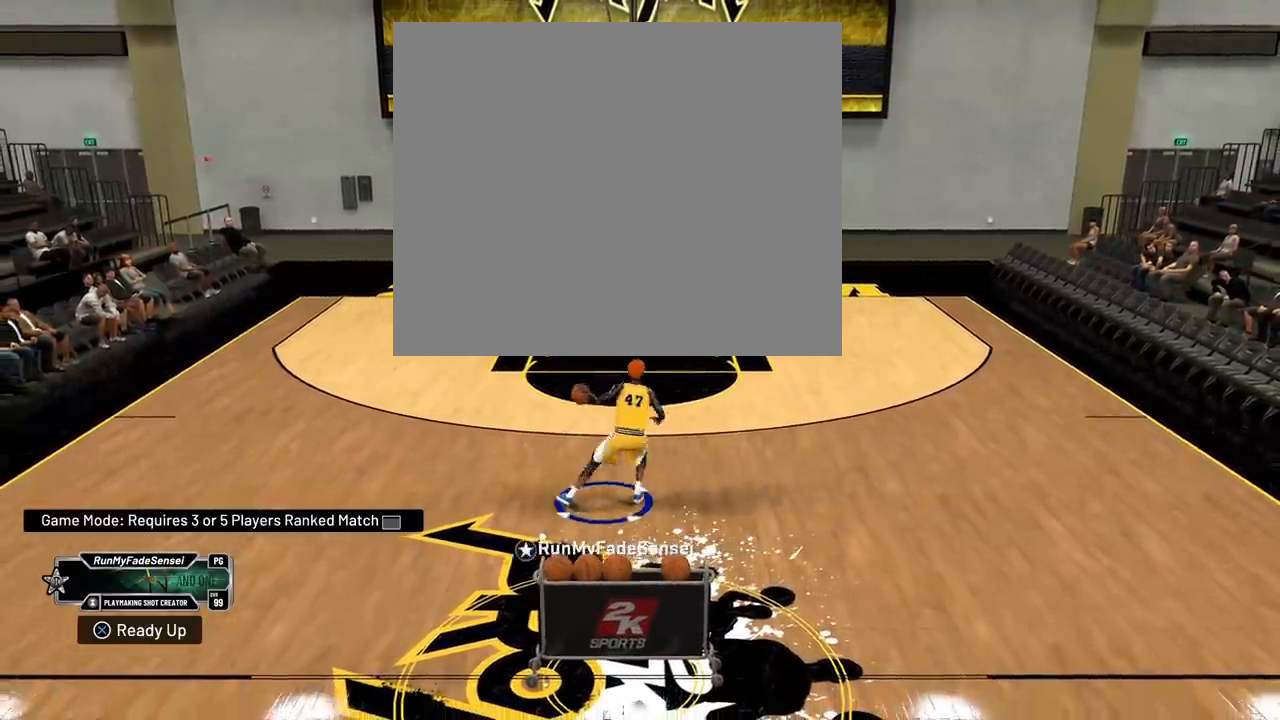
{"buttons": [], "left_stick": "center", "right_stick": "center", "events": []}
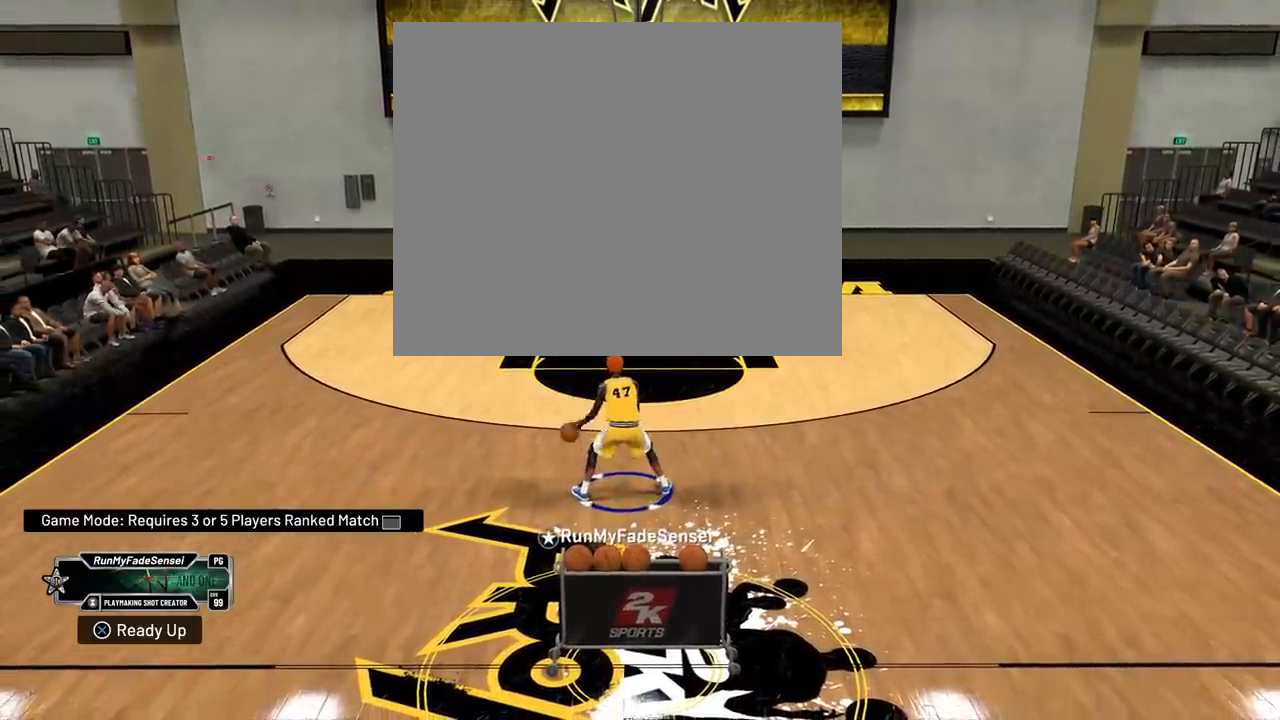
{"buttons": ["R2"], "left_stick": "up", "right_stick": "center", "events": [[117, "R2", "down"], [167, "right_stick", "right"], [217, "left_stick", "up"], [217, "right_stick", "center"]]}
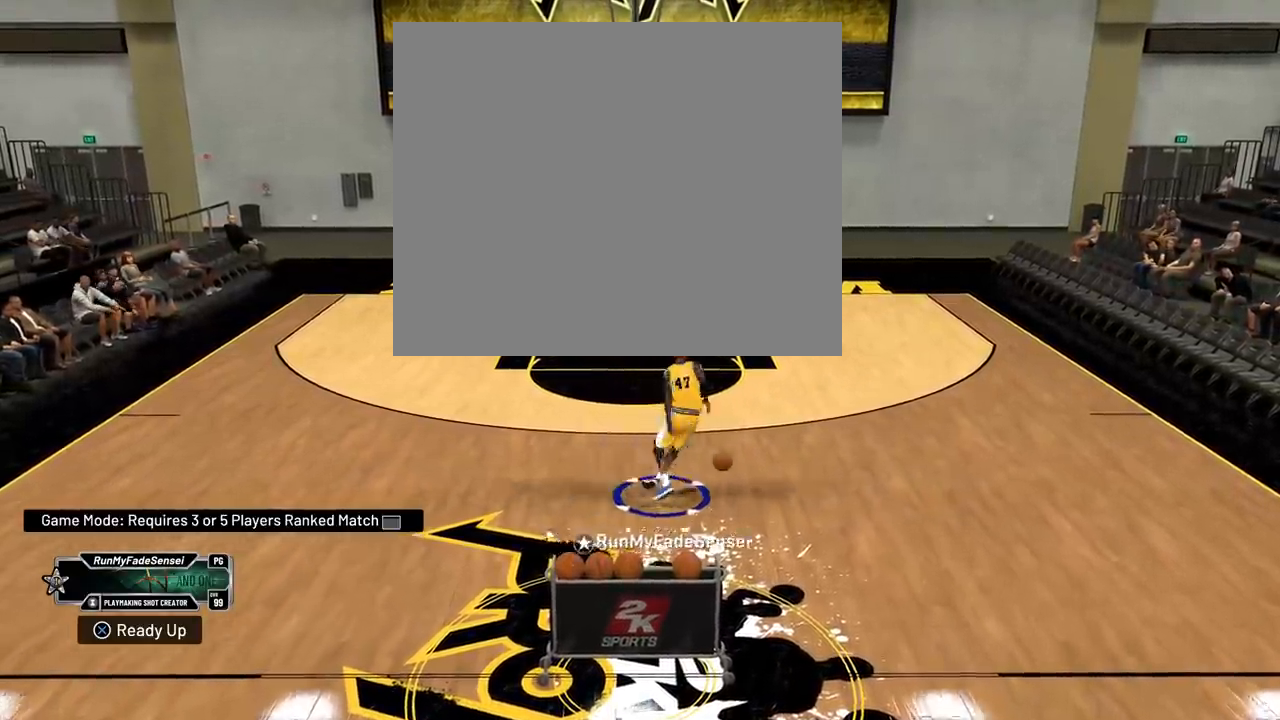
{"buttons": ["R2"], "left_stick": "down-left", "right_stick": "center", "events": [[117, "right_stick", "down-right"], [334, "right_stick", "down-left"], [400, "right_stick", "center"], [484, "left_stick", "down-left"]]}
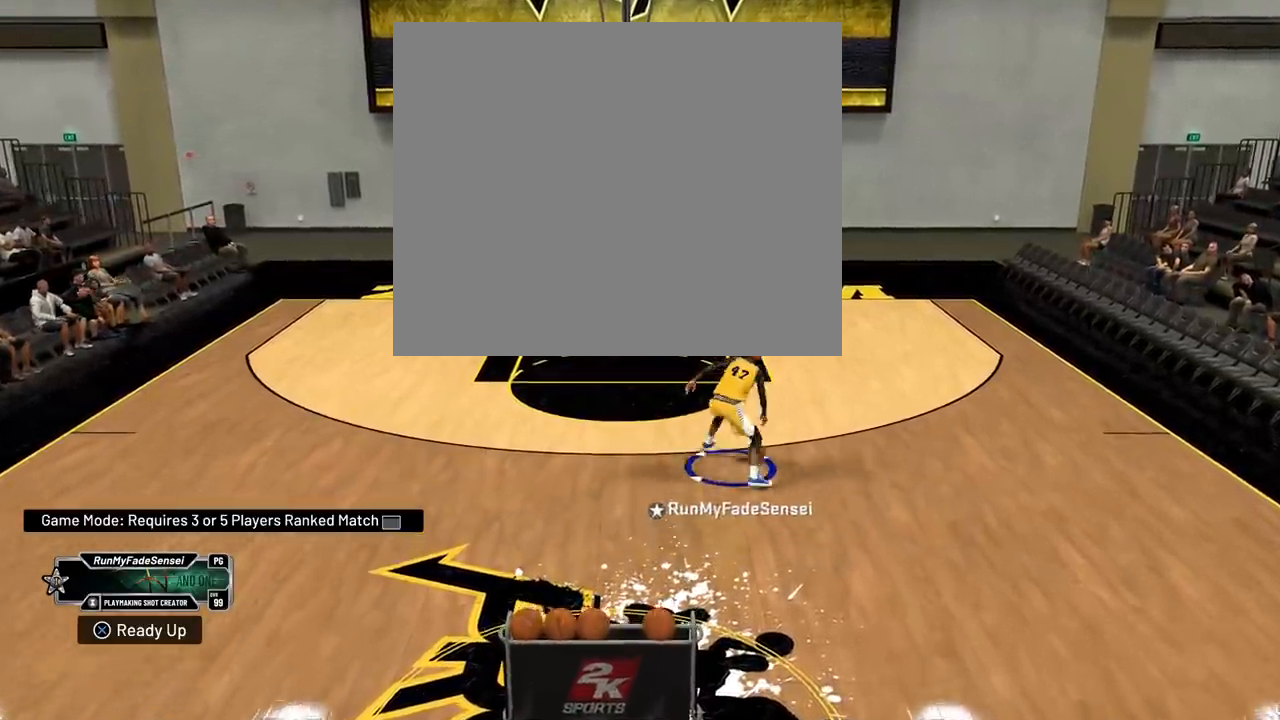
{"buttons": ["R2"], "left_stick": "down-left", "right_stick": "center", "events": []}
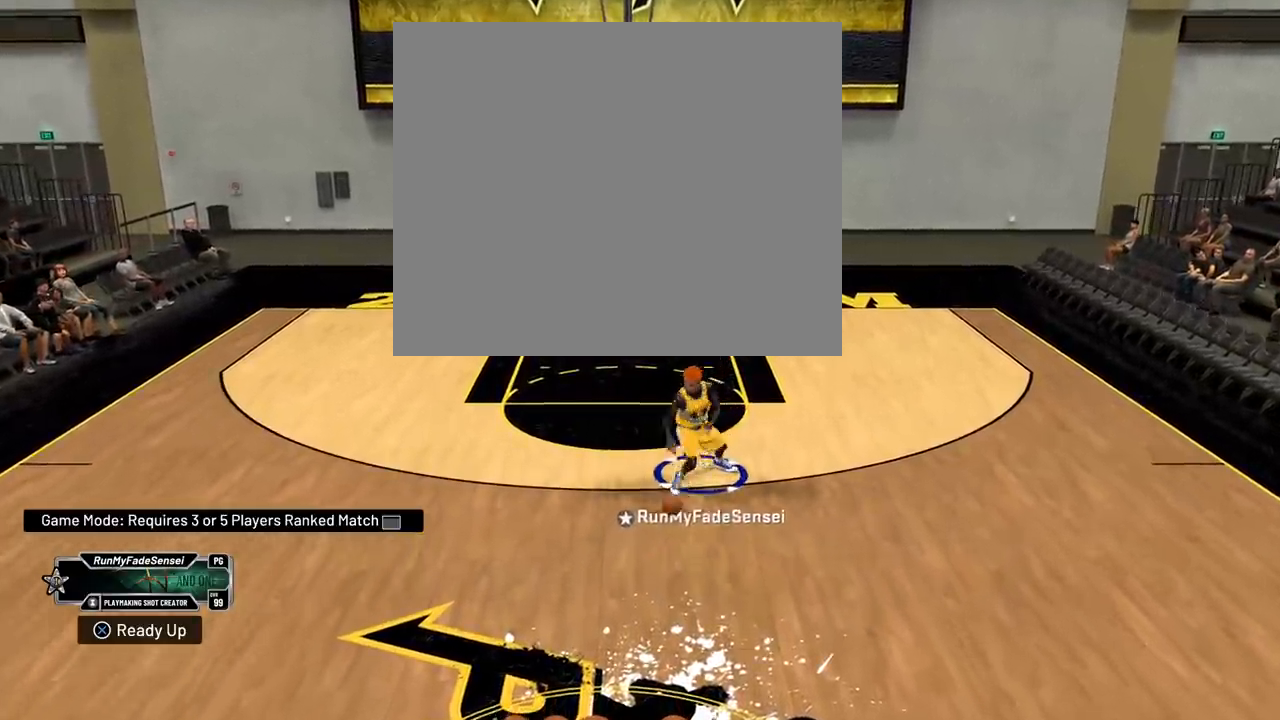
{"buttons": ["R2", "L3"], "left_stick": "down-left", "right_stick": "center", "events": [[150, "right_stick", "up"], [233, "L3", "down"], [300, "right_stick", "down"], [417, "right_stick", "center"]]}
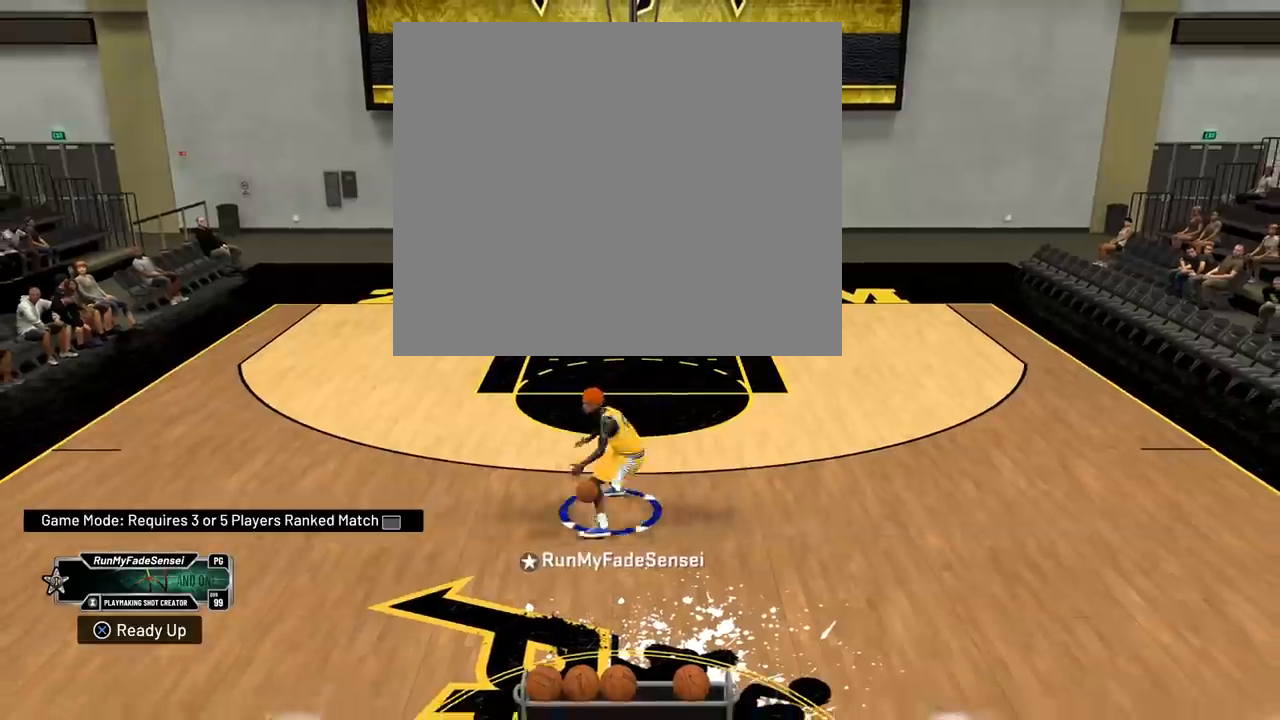
{"buttons": [], "left_stick": "center", "right_stick": "center", "events": [[67, "L3", "up"], [301, "R2", "up"], [301, "left_stick", "center"]]}
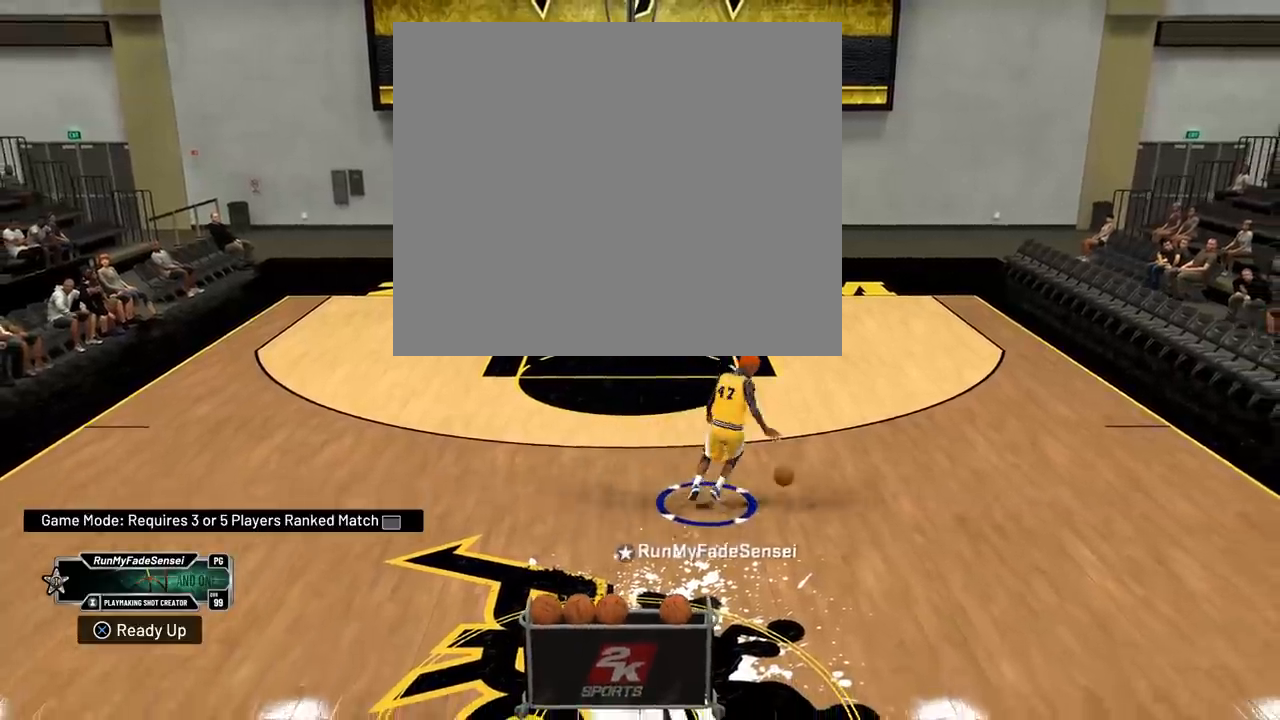
{"buttons": [], "left_stick": "center", "right_stick": "center", "events": []}
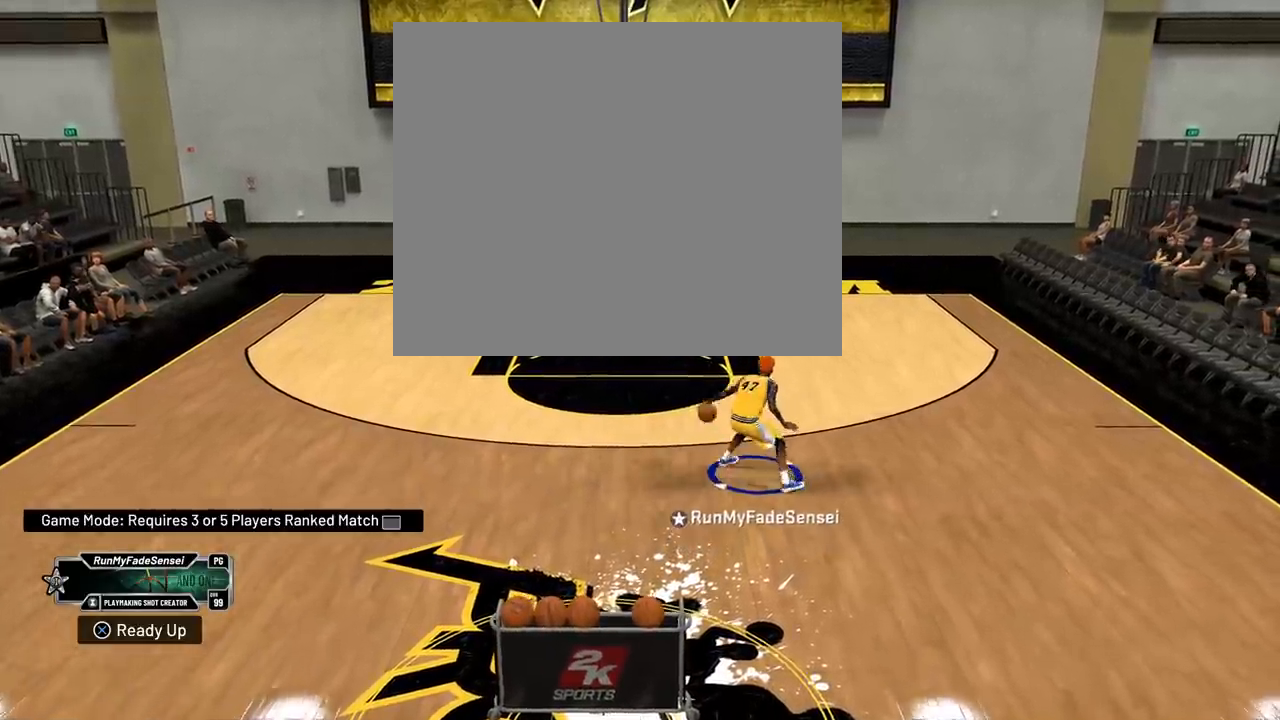
{"buttons": [], "left_stick": "left", "right_stick": "center", "events": [[101, "left_stick", "left"]]}
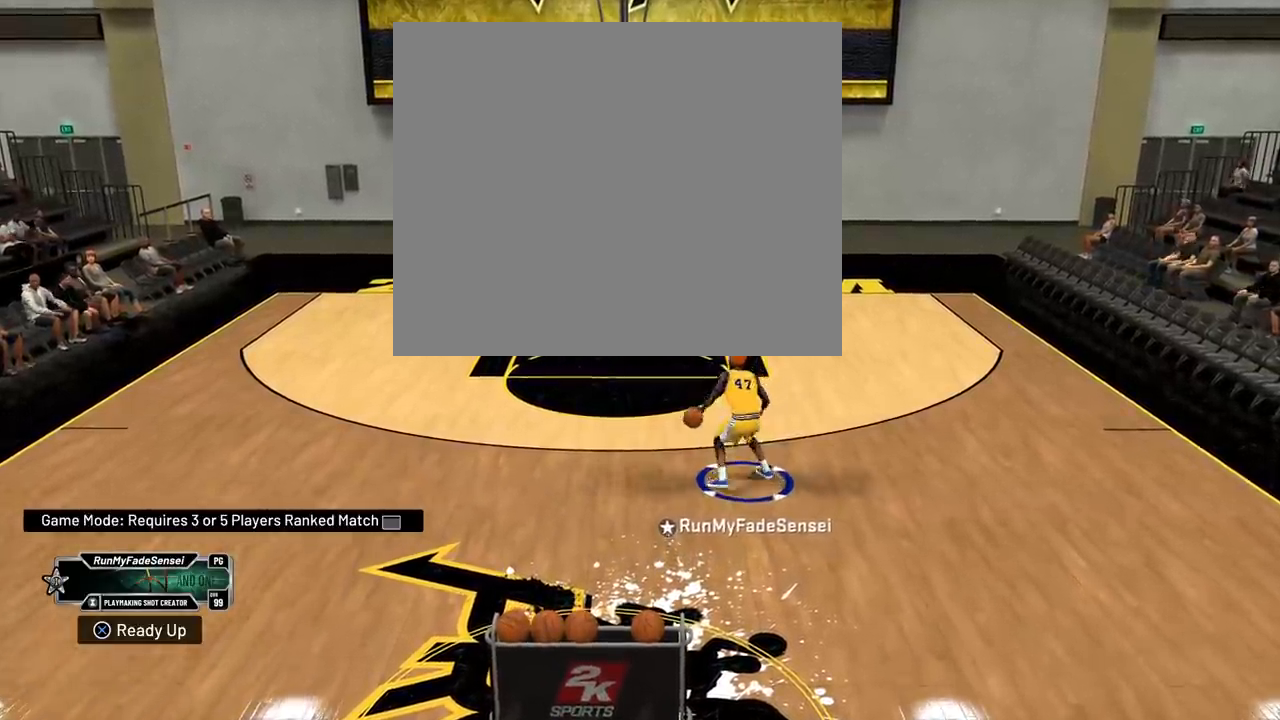
{"buttons": [], "left_stick": "left", "right_stick": "center", "events": []}
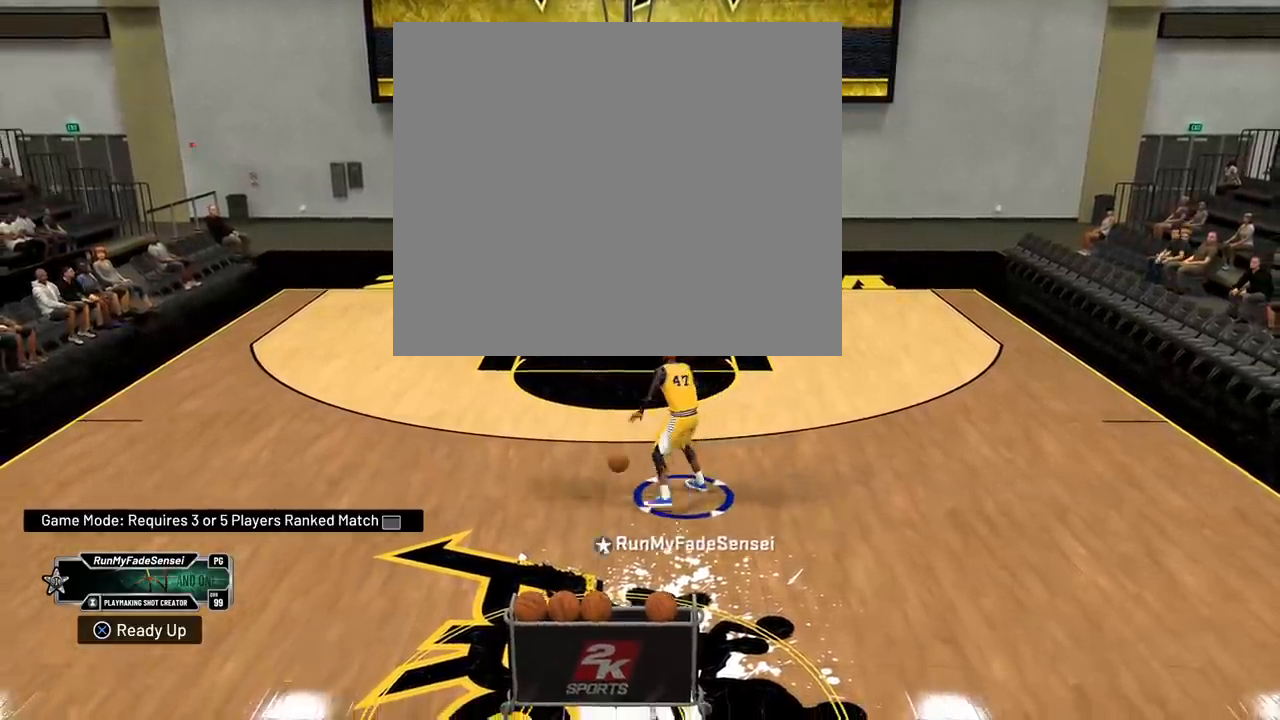
{"buttons": [], "left_stick": "center", "right_stick": "center", "events": [[117, "left_stick", "center"]]}
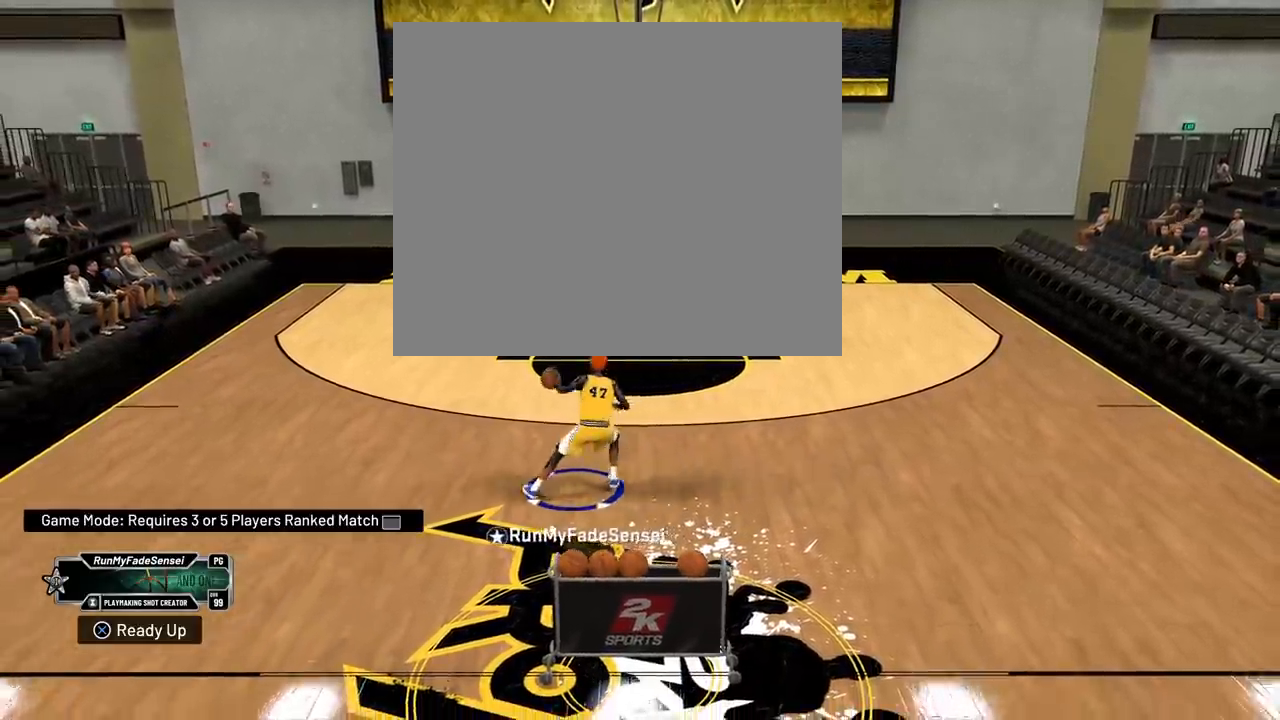
{"buttons": ["R2"], "left_stick": "up-right", "right_stick": "down-right", "events": [[83, "R2", "down"], [450, "right_stick", "down-right"], [484, "left_stick", "up-right"]]}
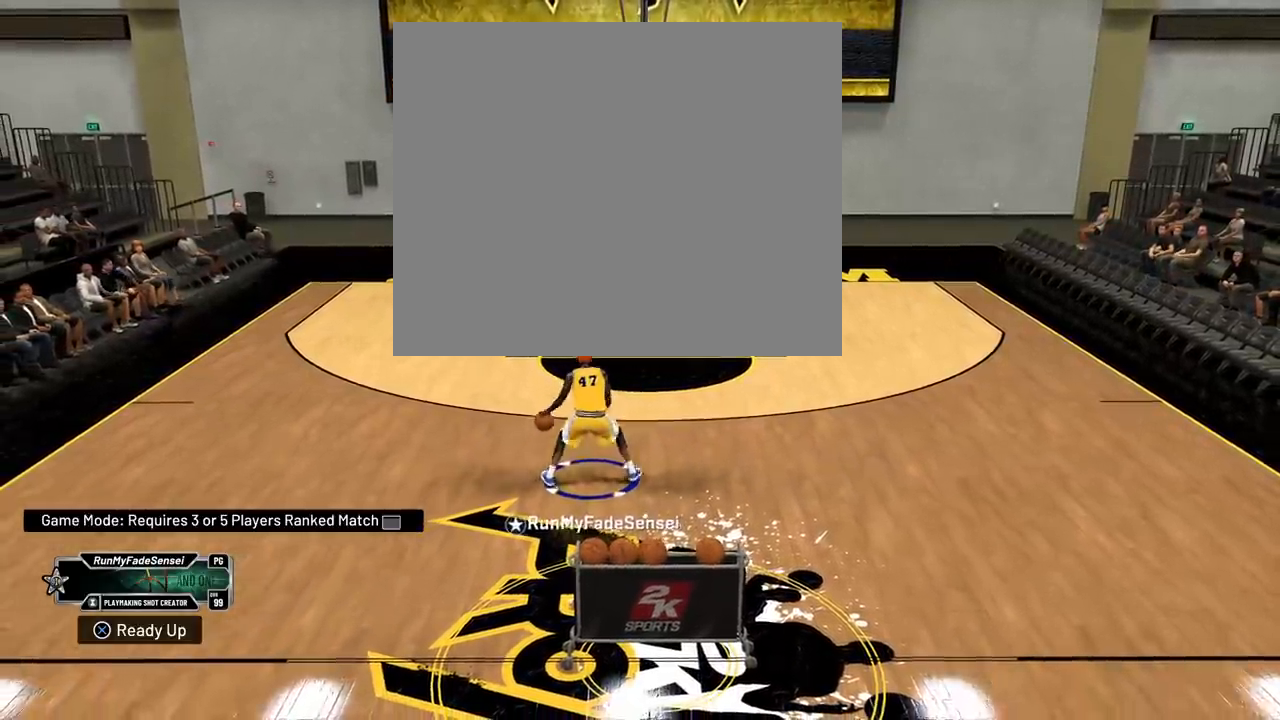
{"buttons": ["R2"], "left_stick": "up", "right_stick": "right", "events": [[84, "left_stick", "up"], [84, "right_stick", "center"], [468, "right_stick", "right"]]}
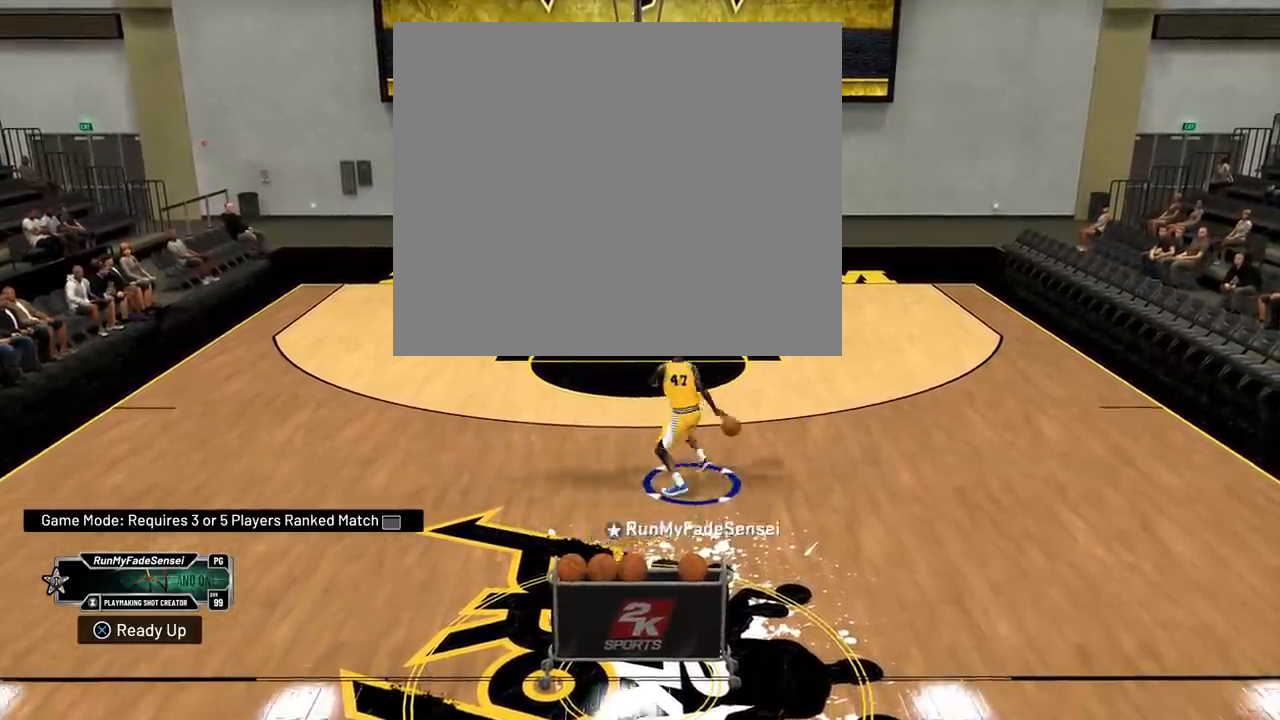
{"buttons": ["R2"], "left_stick": "left", "right_stick": "center", "events": [[83, "right_stick", "down"], [150, "right_stick", "center"], [200, "left_stick", "left"]]}
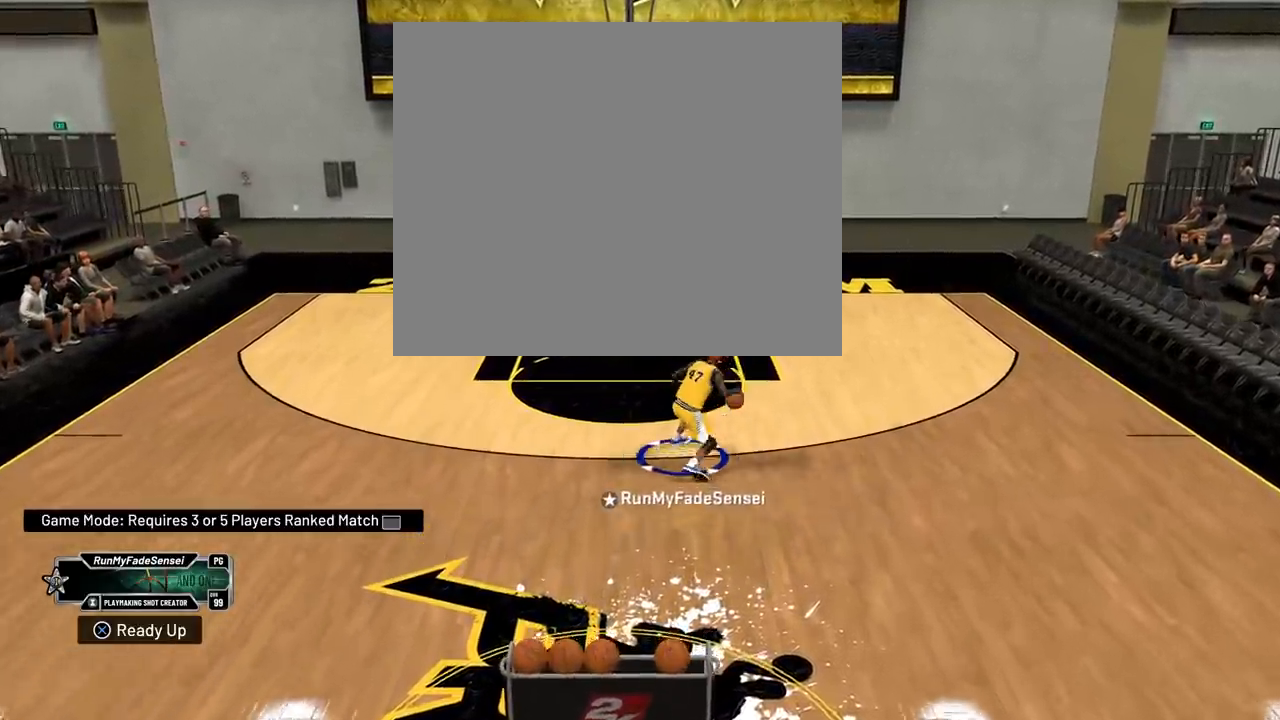
{"buttons": ["R2"], "left_stick": "down-left", "right_stick": "center", "events": [[117, "left_stick", "down-left"], [317, "right_stick", "up"], [484, "right_stick", "center"]]}
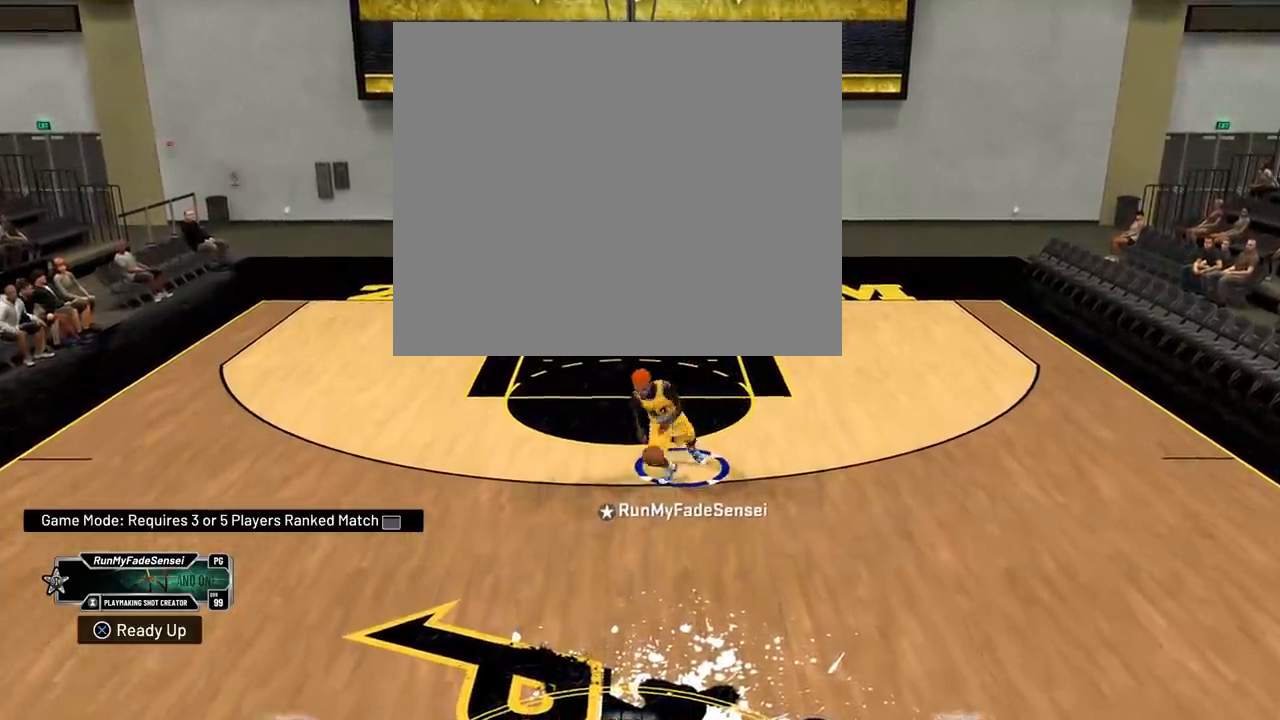
{"buttons": ["R2"], "left_stick": "down-left", "right_stick": "center", "events": [[100, "right_stick", "down"], [267, "right_stick", "center"]]}